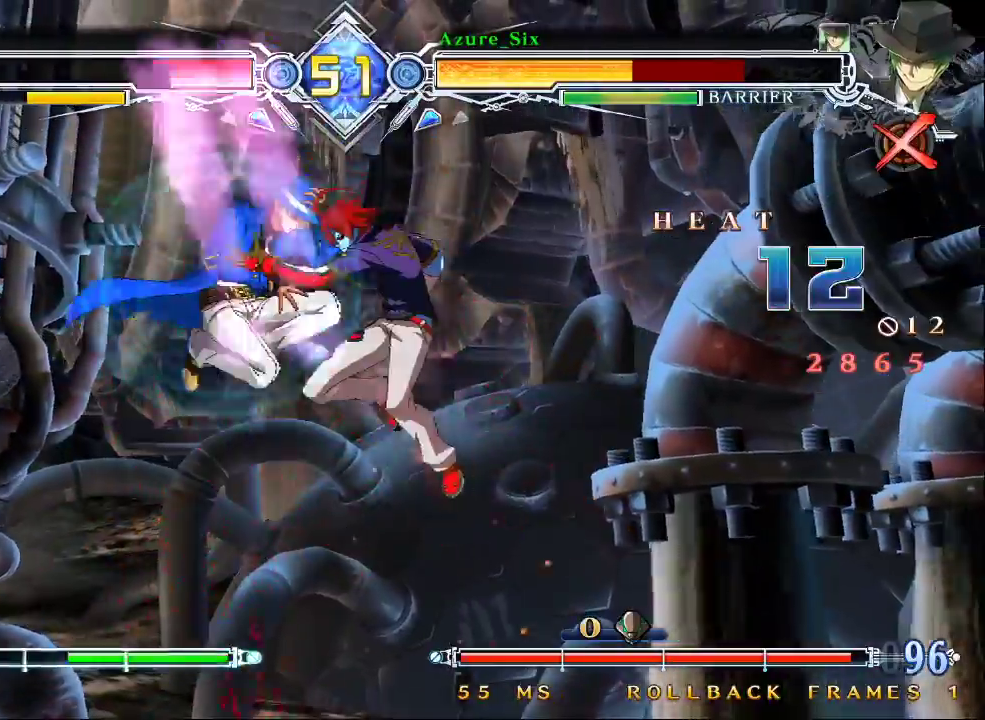
Gameplay with a controller (arcade stick); each line is a JSON object with the inputs held at the frame after it (dt_ms = milliseconds from this image to that frame). "events" lists button and stick changes between this image and that frame as [ms after this image, input, new state], when the widget could be followed in between. Not read: L3 R3.
{"dt_ms": 500, "buttons": ["SQUARE"], "left_stick": "left", "events": [[333, "left_stick", "left"]]}
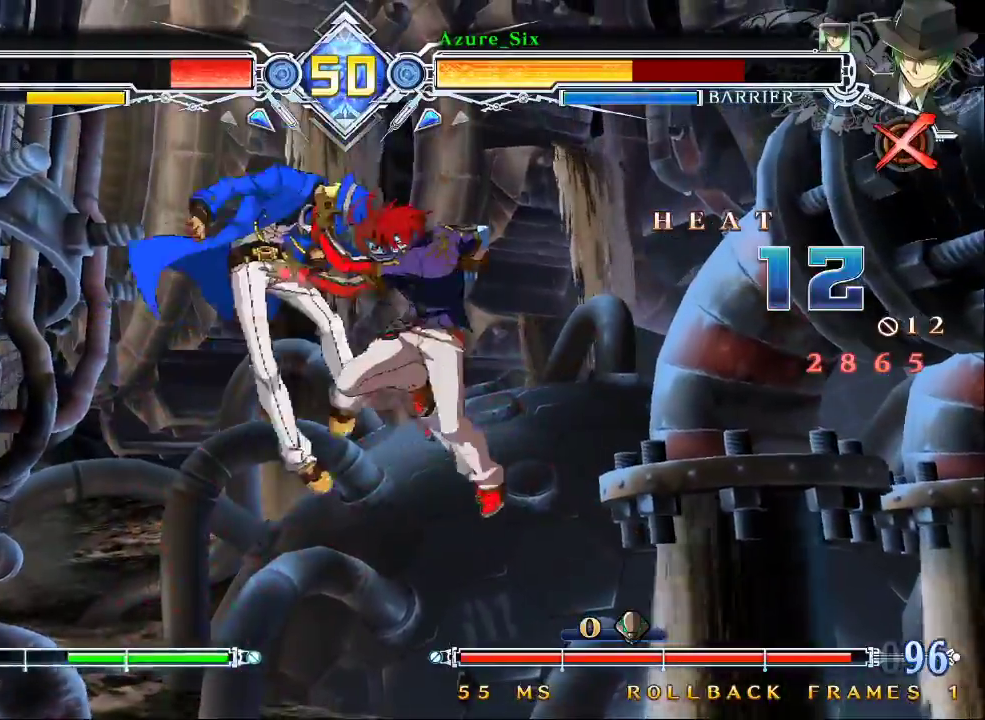
{"dt_ms": 500, "buttons": ["SQUARE", "TRIANGLE", "R1"], "left_stick": "center"}
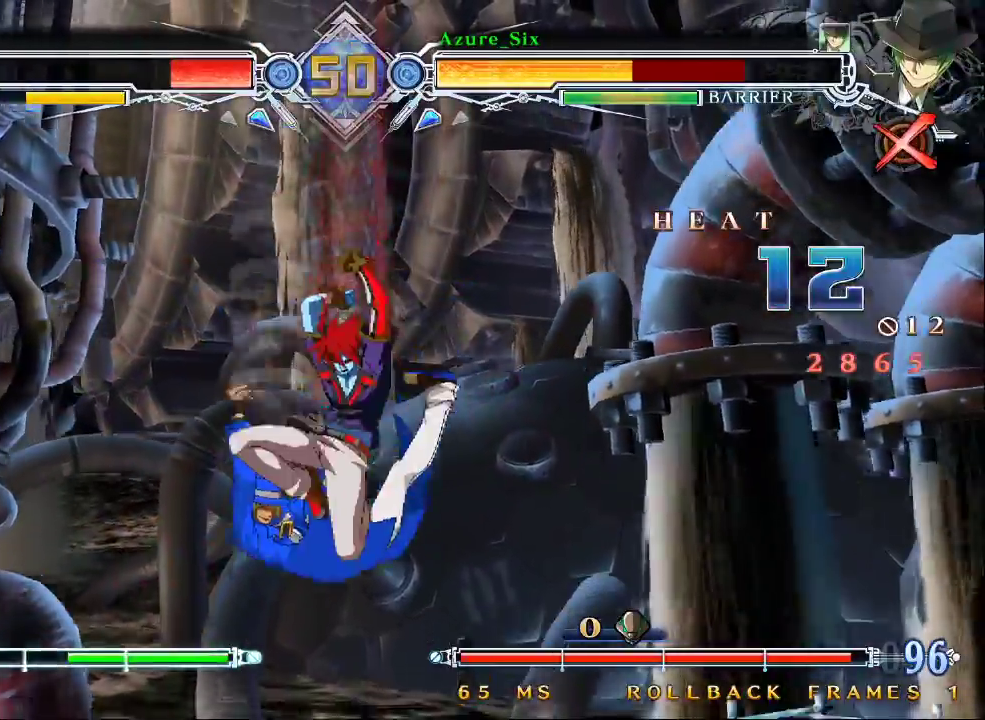
{"dt_ms": 500, "buttons": ["SQUARE", "TRIANGLE", "R1"], "left_stick": "down"}
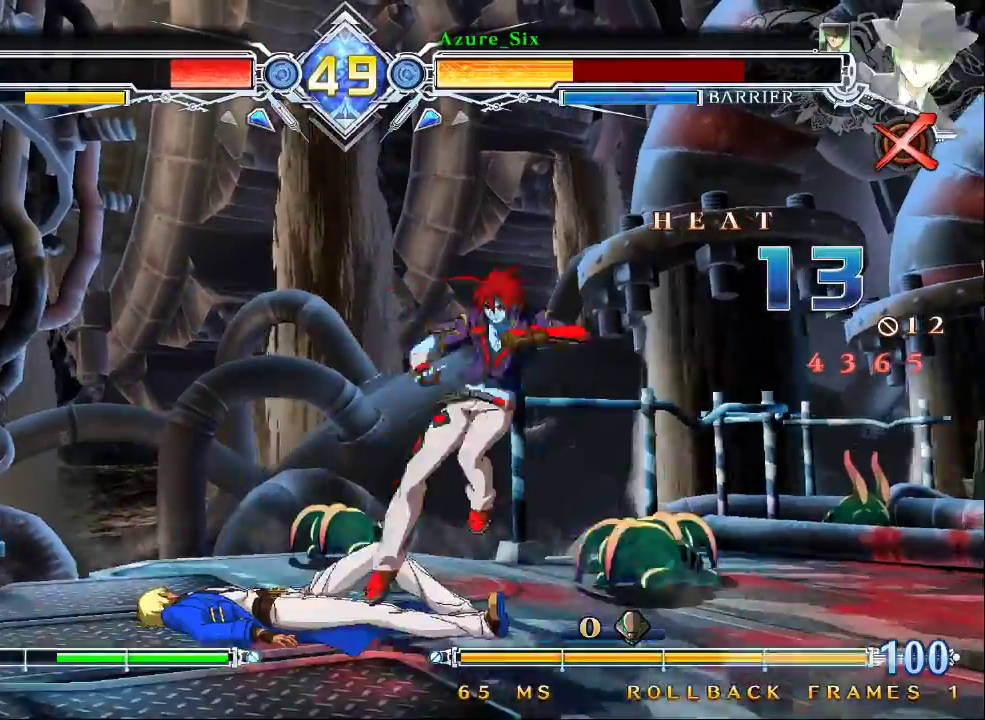
{"dt_ms": 500, "buttons": ["SQUARE", "TRIANGLE", "R1"], "left_stick": "center", "events": [[67, "left_stick", "right"], [133, "left_stick", "center"]]}
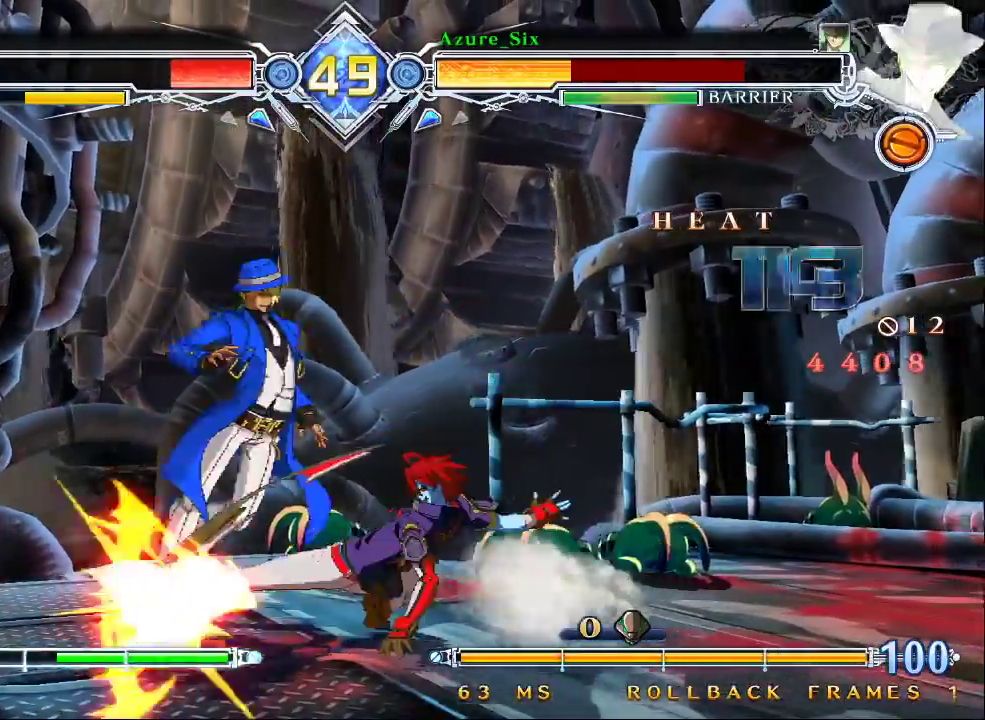
{"dt_ms": 500, "buttons": ["SQUARE"], "left_stick": "right", "events": [[33, "R1", "up"], [200, "left_stick", "down-left"], [400, "TRIANGLE", "up"], [400, "left_stick", "right"]]}
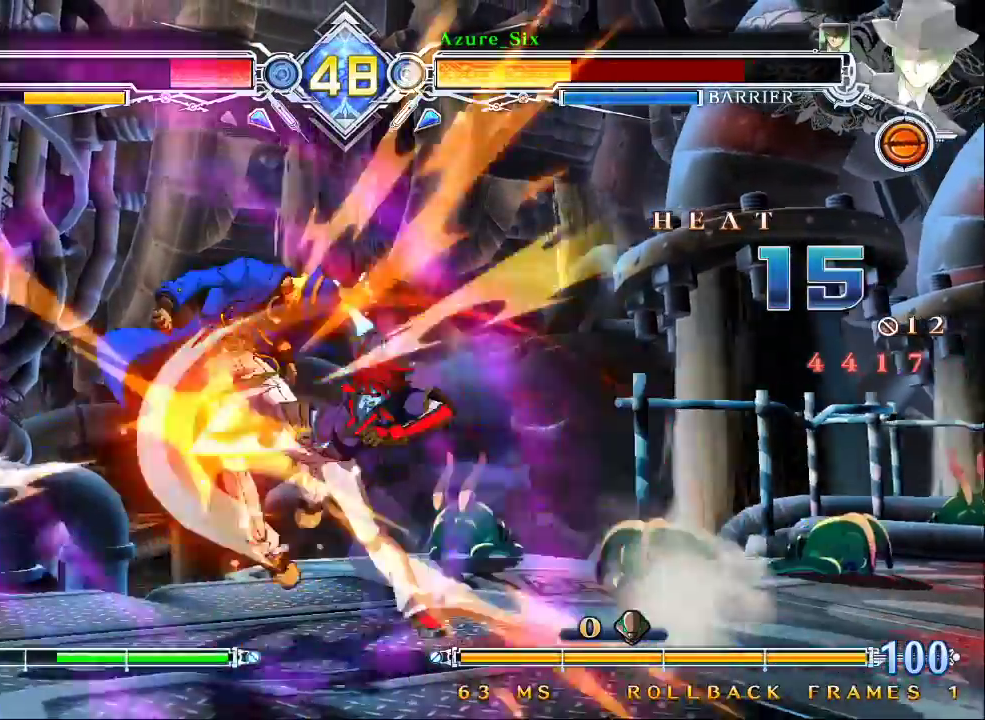
{"dt_ms": 500, "buttons": ["SQUARE", "TRIANGLE", "R1"], "left_stick": "left", "events": [[33, "TRIANGLE", "down"], [133, "left_stick", "center"], [167, "R1", "down"], [233, "left_stick", "left"]]}
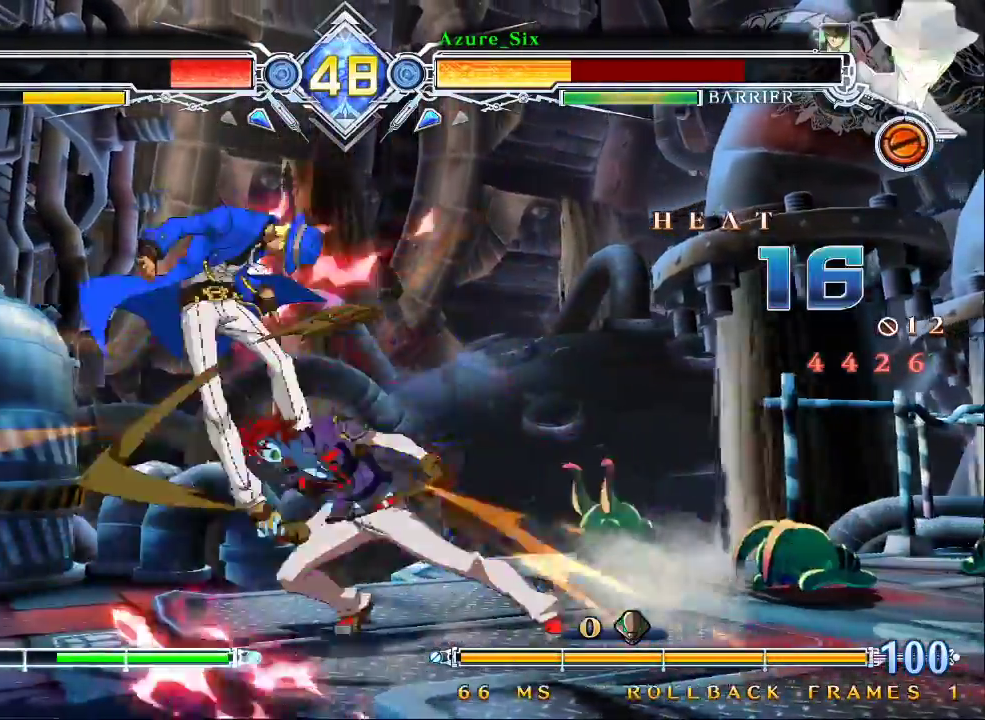
{"dt_ms": 500, "buttons": ["SQUARE"], "left_stick": "left", "events": [[67, "R1", "up"], [100, "TRIANGLE", "up"]]}
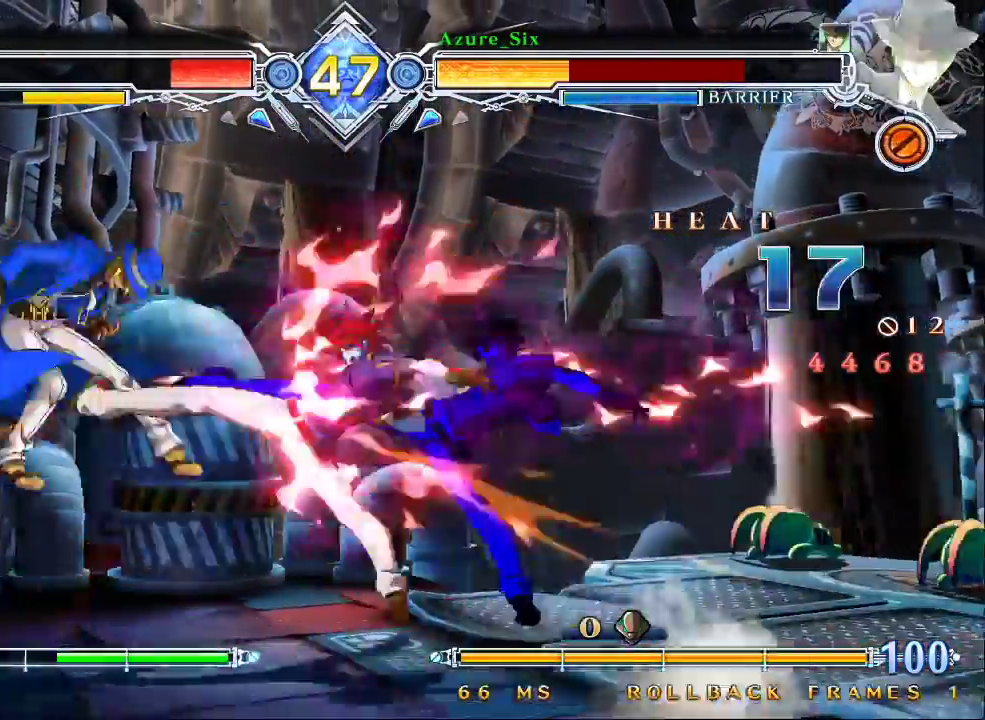
{"dt_ms": 500, "buttons": ["SQUARE"], "left_stick": "left", "events": []}
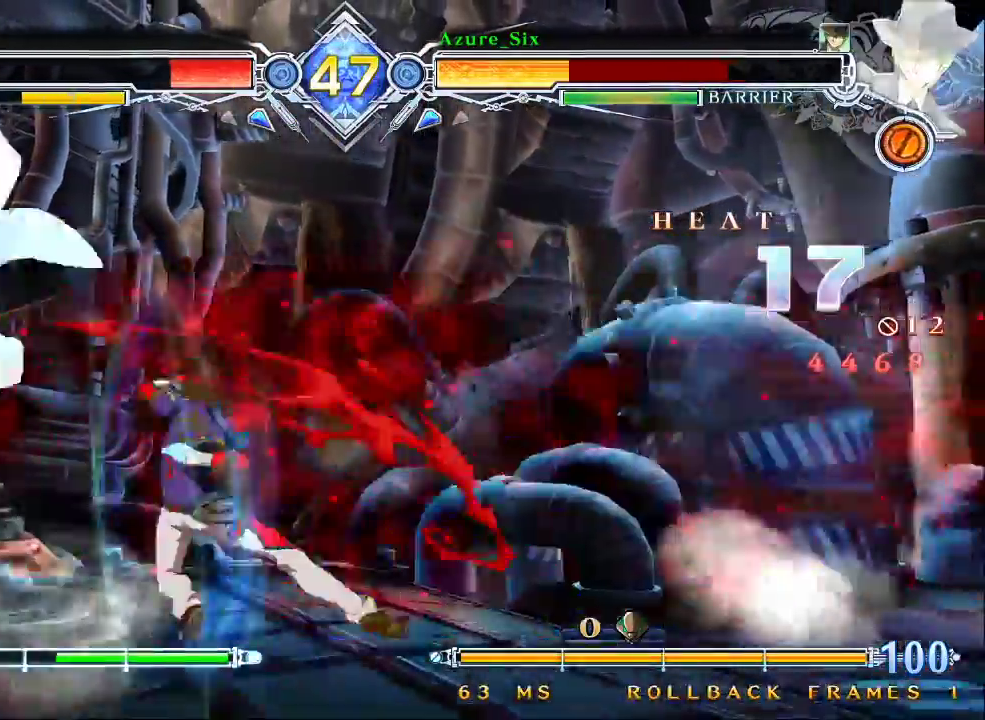
{"dt_ms": 1000, "buttons": [], "left_stick": "center"}
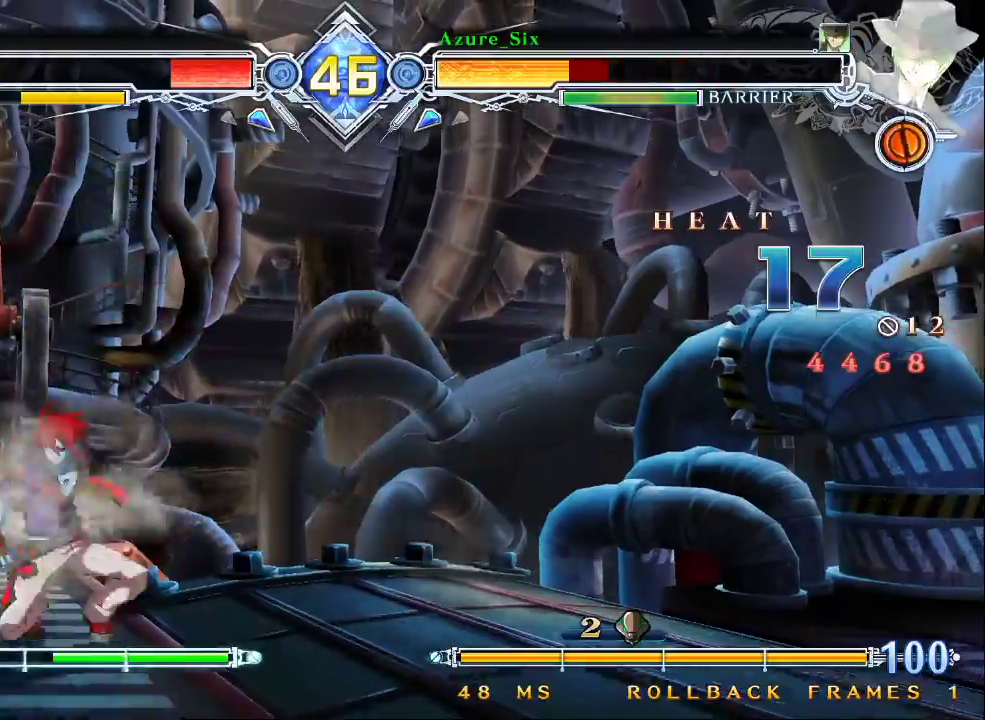
{"dt_ms": 1000, "buttons": [], "left_stick": "center"}
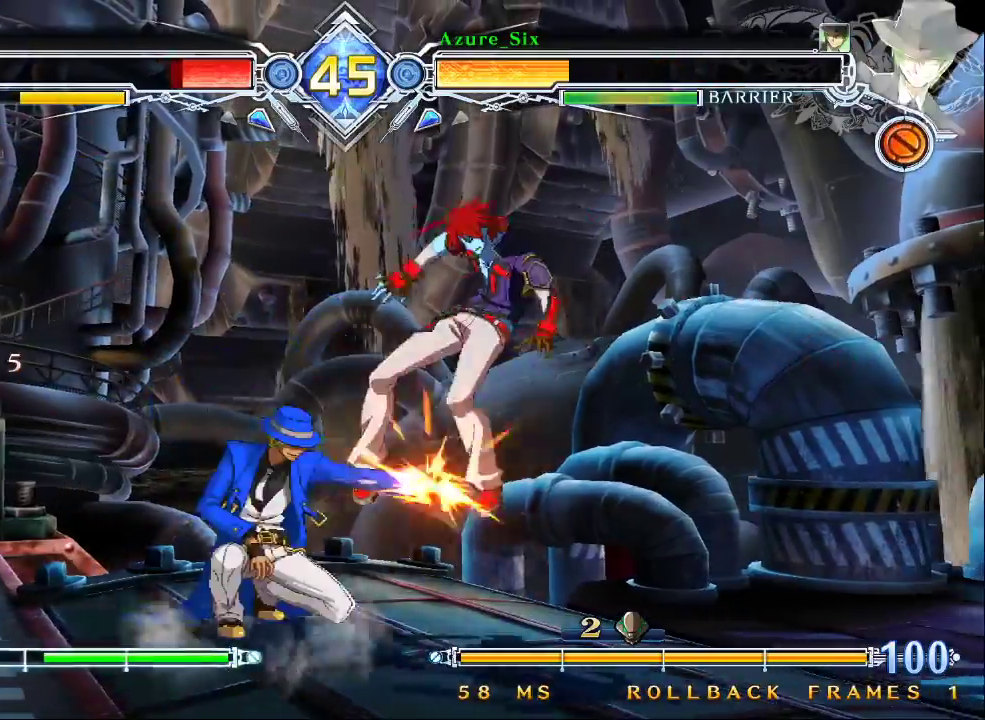
{"dt_ms": 1000, "buttons": [], "left_stick": "center"}
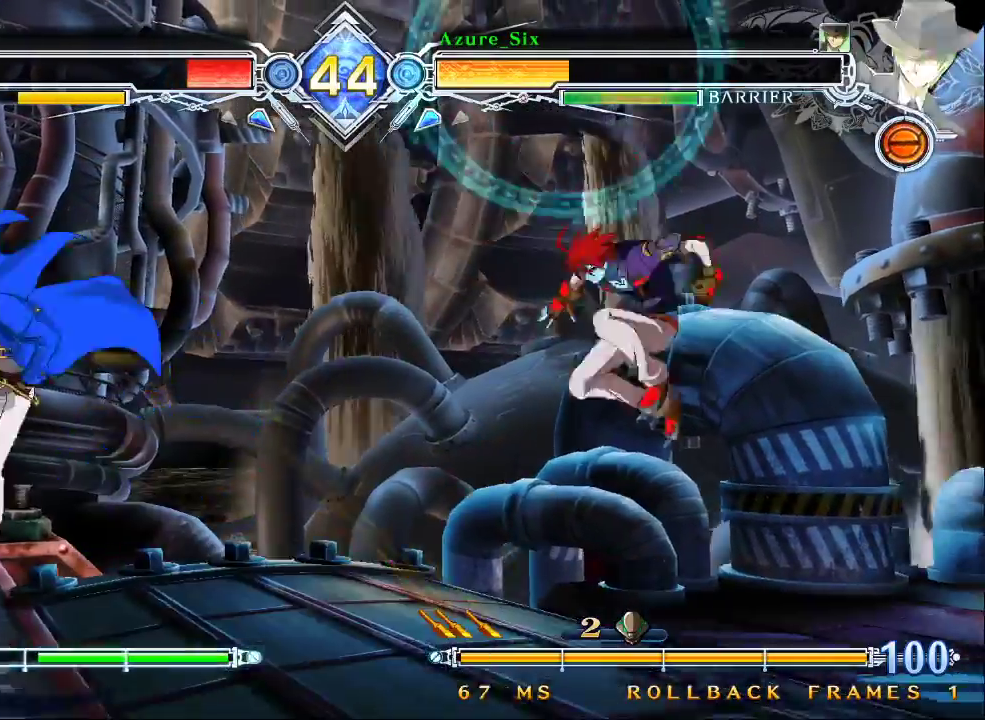
{"dt_ms": 1000, "buttons": [], "left_stick": "center"}
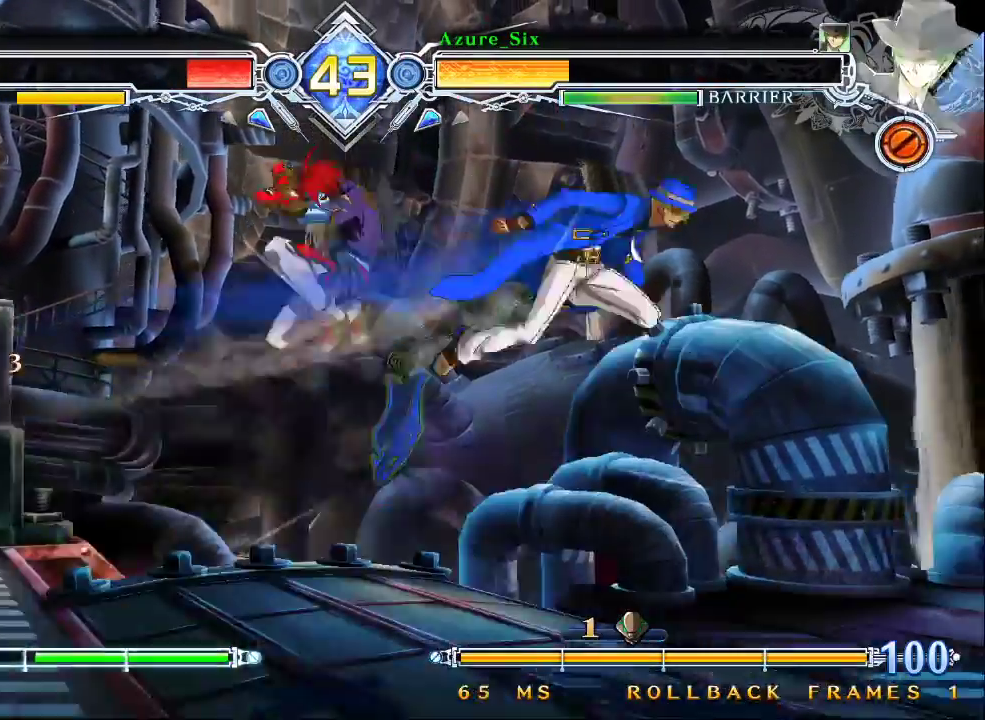
{"dt_ms": 1000, "buttons": ["CROSS"], "left_stick": "center"}
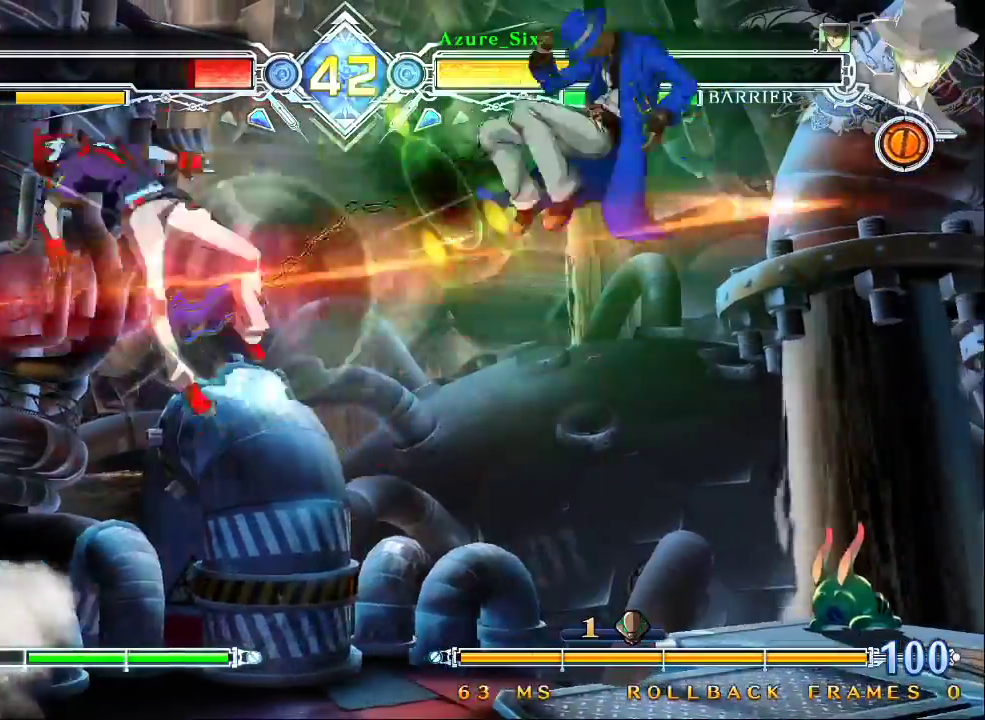
{"dt_ms": 500, "buttons": [], "left_stick": "center"}
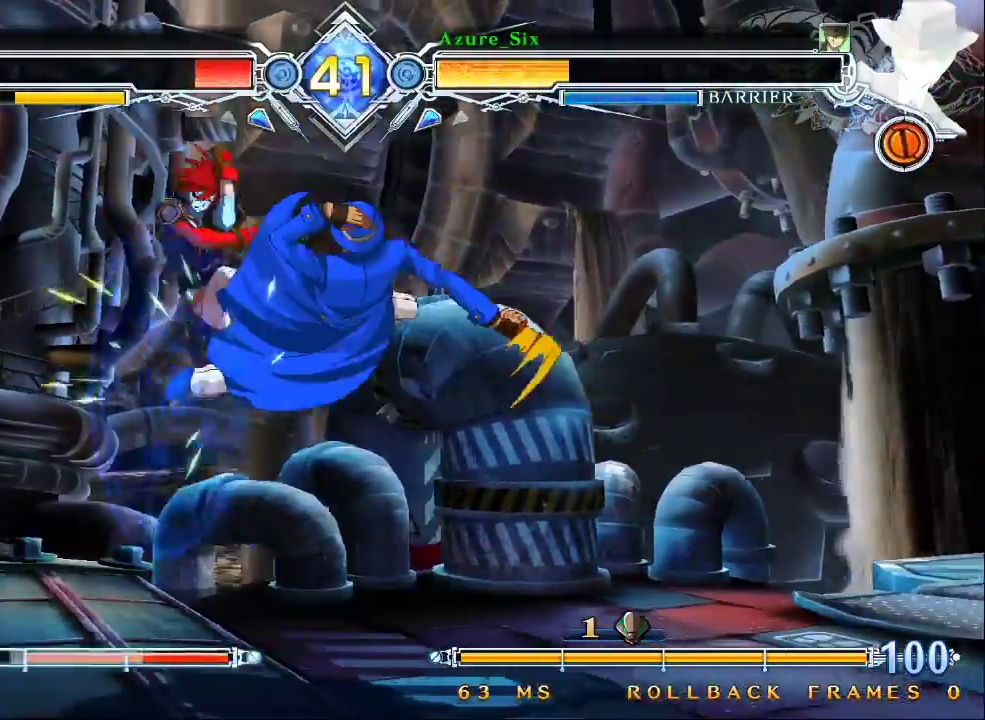
{"dt_ms": 500, "buttons": ["R1"], "left_stick": "down-left"}
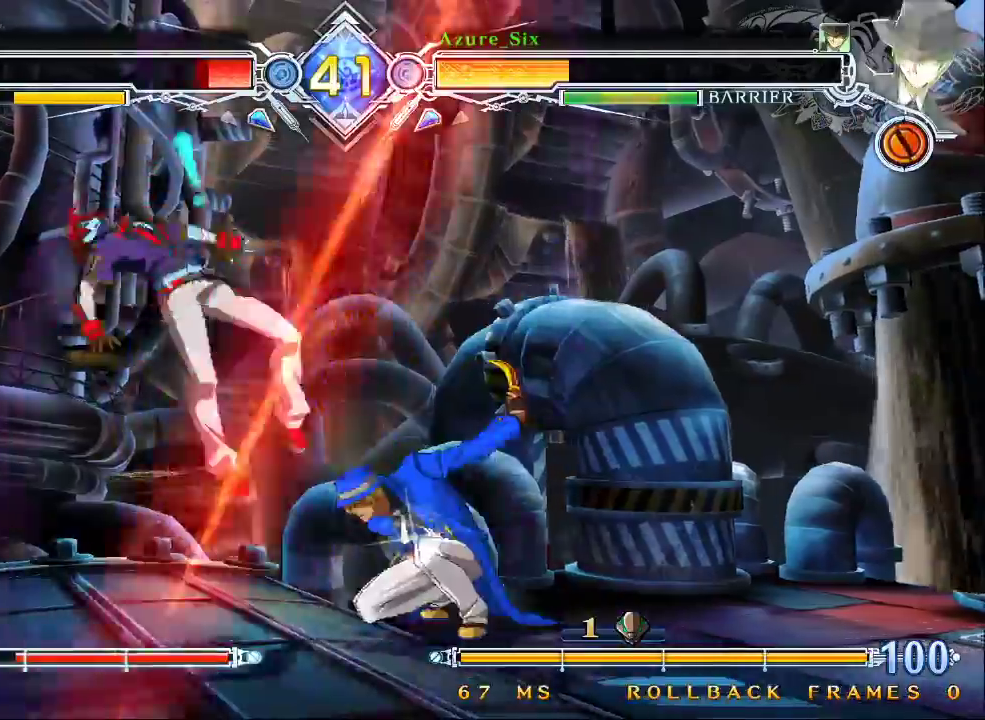
{"dt_ms": 500, "buttons": [], "left_stick": "center", "events": [[33, "R1", "up"], [33, "left_stick", "center"], [133, "left_stick", "down"], [267, "TRIANGLE", "down"], [267, "left_stick", "center"], [333, "TRIANGLE", "up"]]}
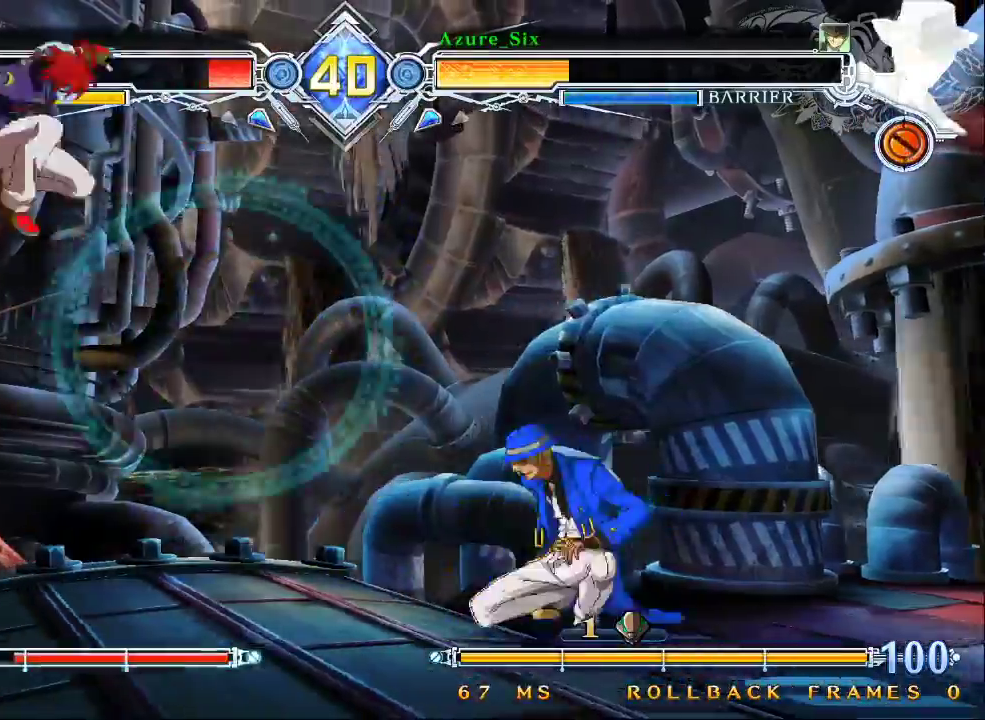
{"dt_ms": 500, "buttons": [], "left_stick": "center", "events": [[100, "left_stick", "down"], [200, "TRIANGLE", "down"], [200, "left_stick", "center"], [333, "TRIANGLE", "up"]]}
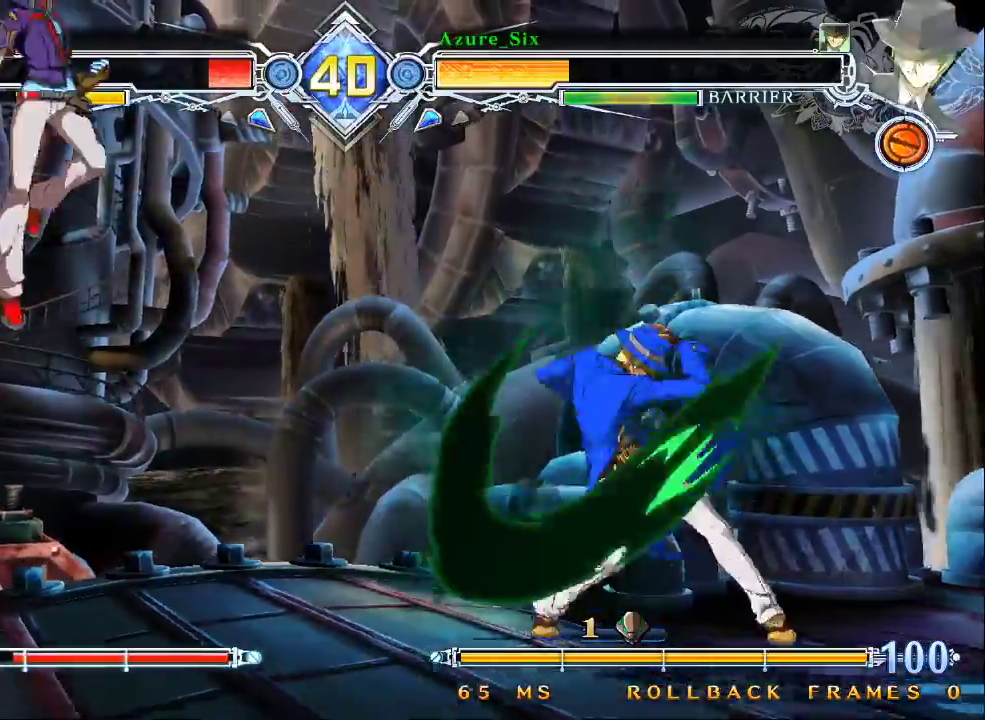
{"dt_ms": 500, "buttons": [], "left_stick": "center", "events": [[67, "left_stick", "right"], [167, "left_stick", "center"]]}
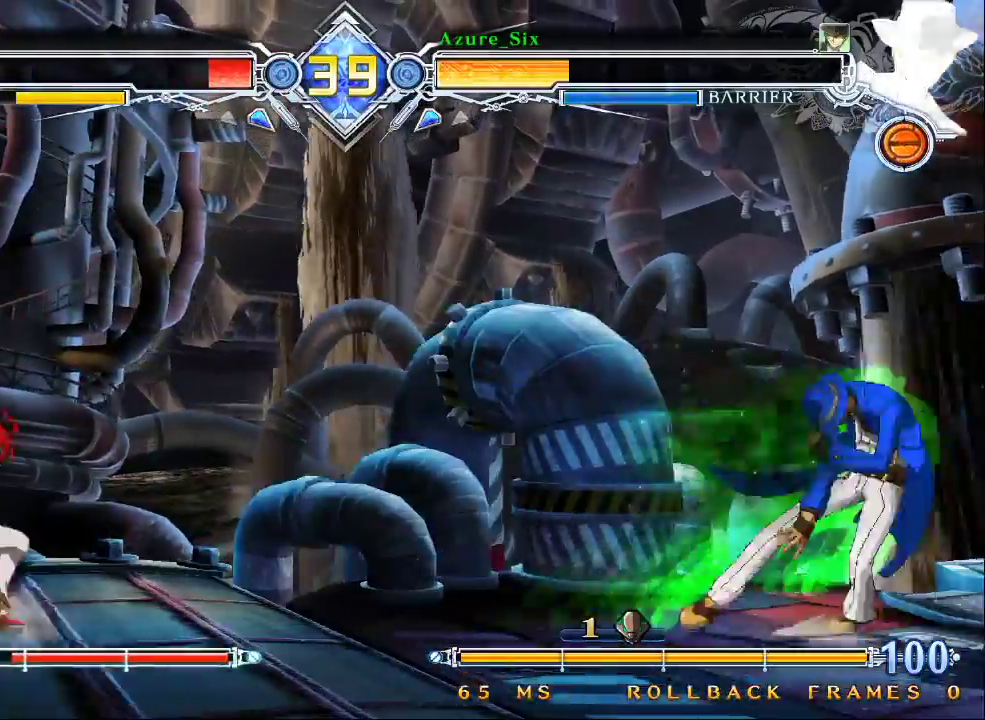
{"dt_ms": 500, "buttons": [], "left_stick": "center"}
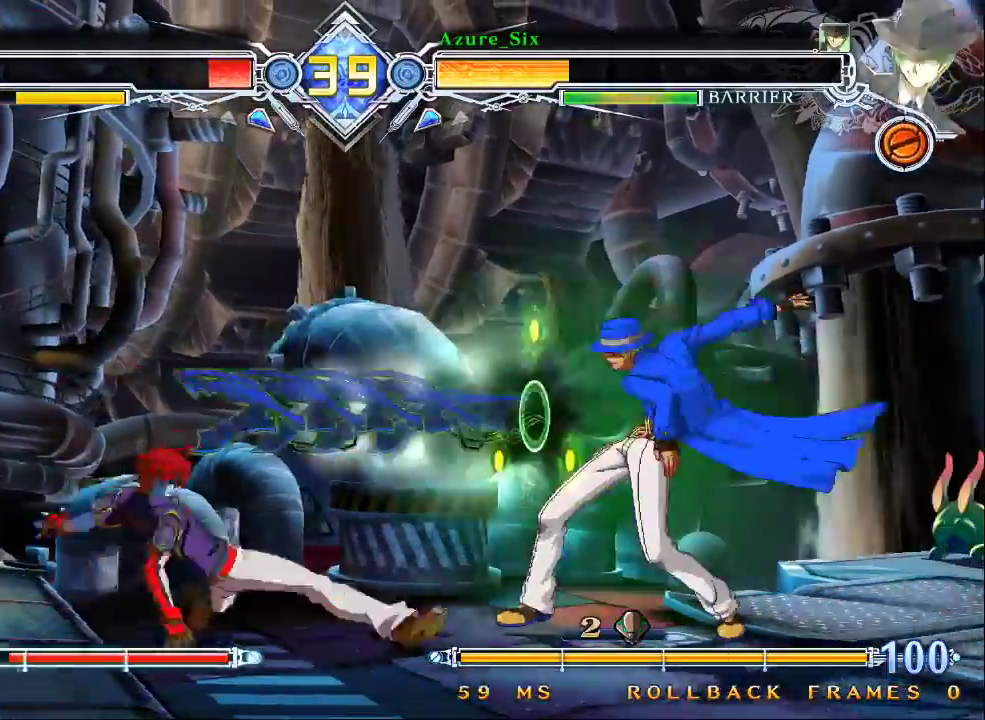
{"dt_ms": 500, "buttons": [], "left_stick": "center"}
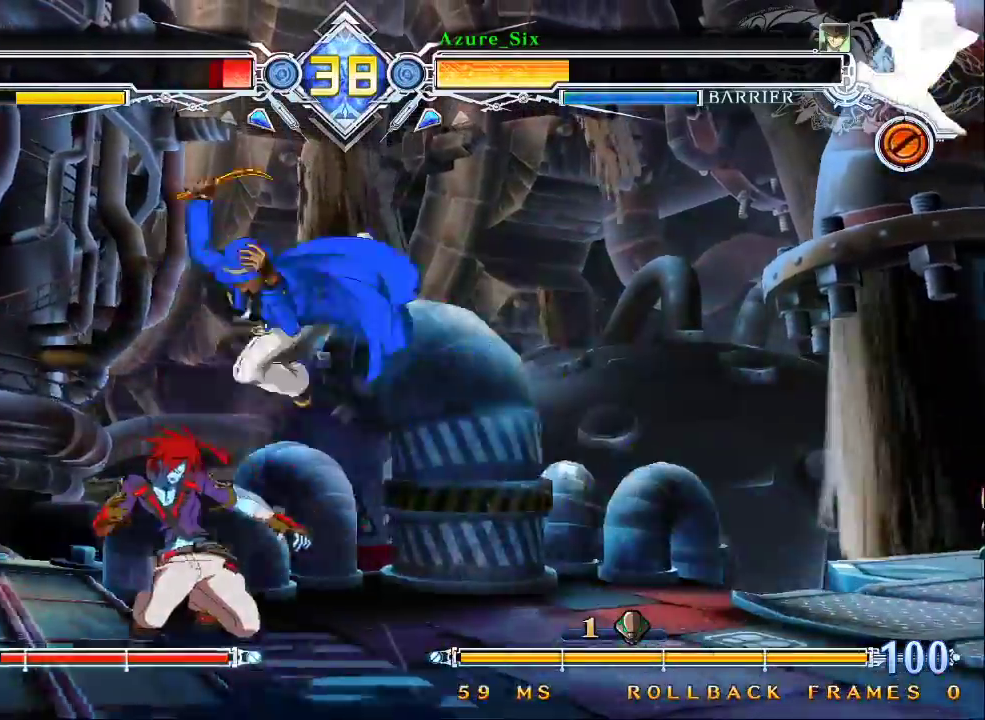
{"dt_ms": 500, "buttons": [], "left_stick": "center", "events": [[167, "left_stick", "left"], [233, "left_stick", "center"], [367, "R1", "down"], [433, "R1", "up"]]}
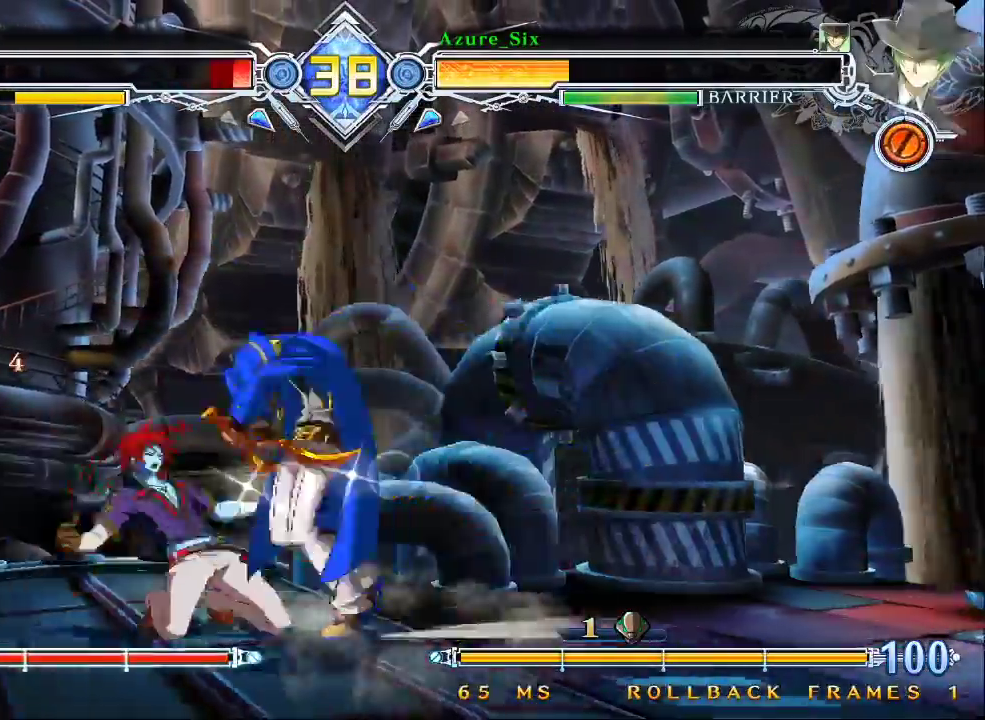
{"dt_ms": 500, "buttons": [], "left_stick": "down"}
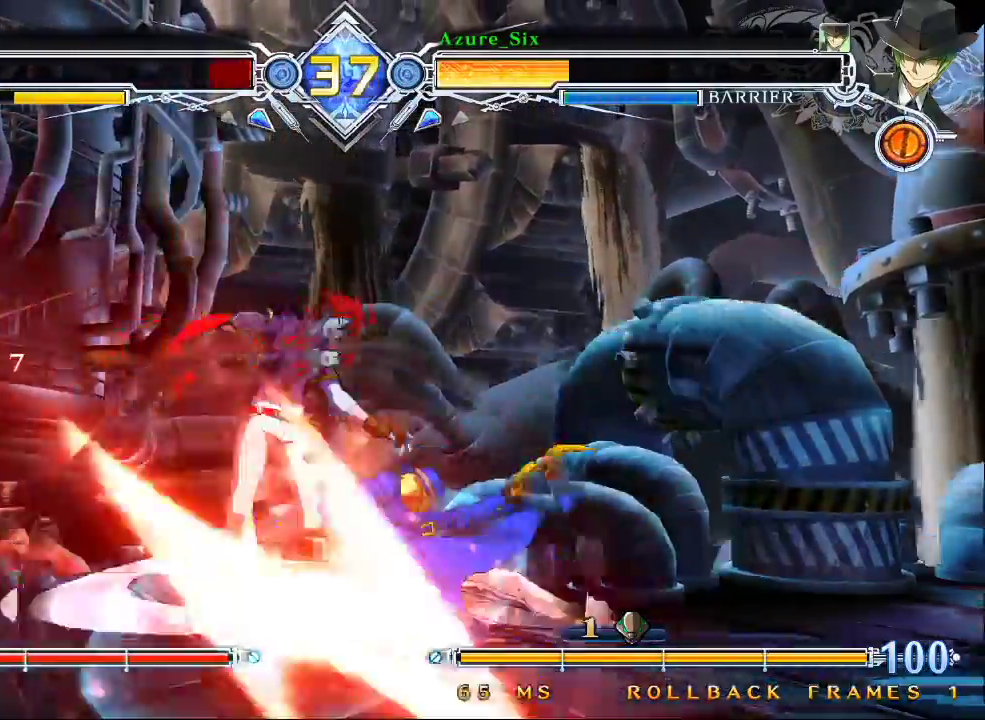
{"dt_ms": 500, "buttons": [], "left_stick": "center"}